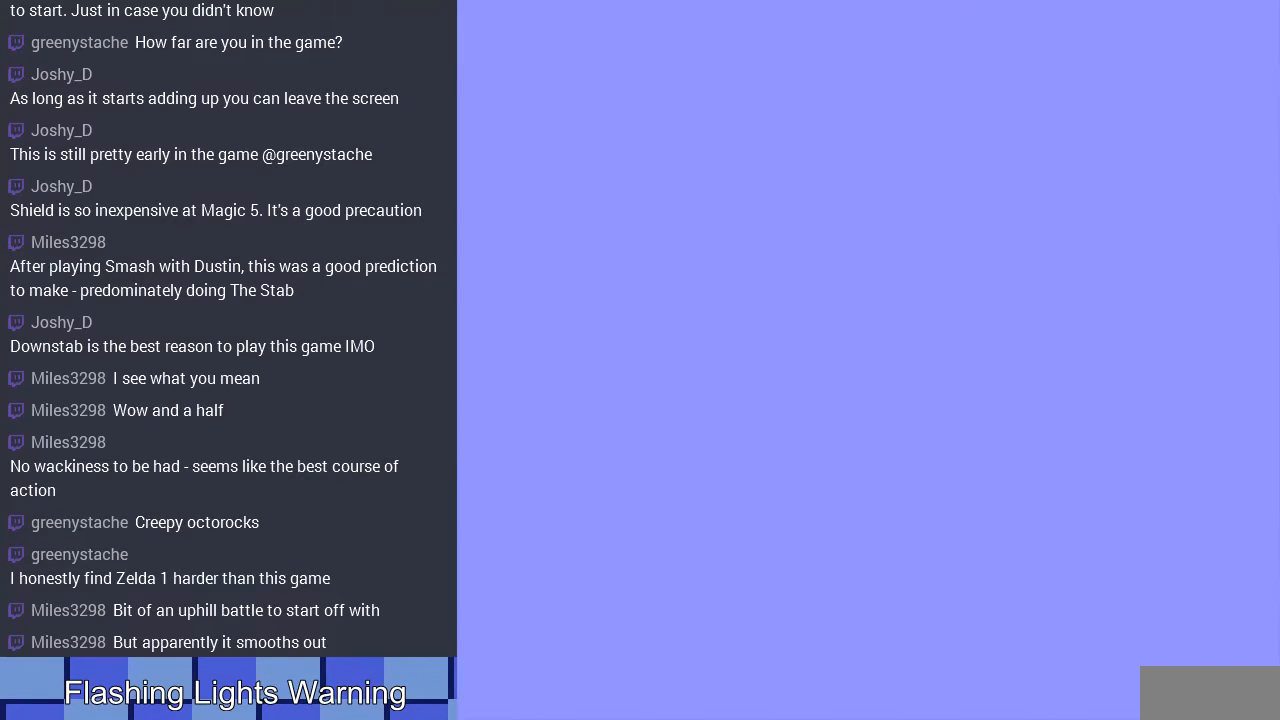
Gameplay with a controller (Nintendo layout); each line is a JSON object with the inputs held at the frame after it. "events" lists button and stick changes between this image and that frame as [ms after this image, input, new state], when the widget could be followed in between. Not read: L3 R3.
{"buttons": ["A", "DPAD_LEFT"], "events": [[167, "DPAD_LEFT", "down"], [333, "A", "down"]]}
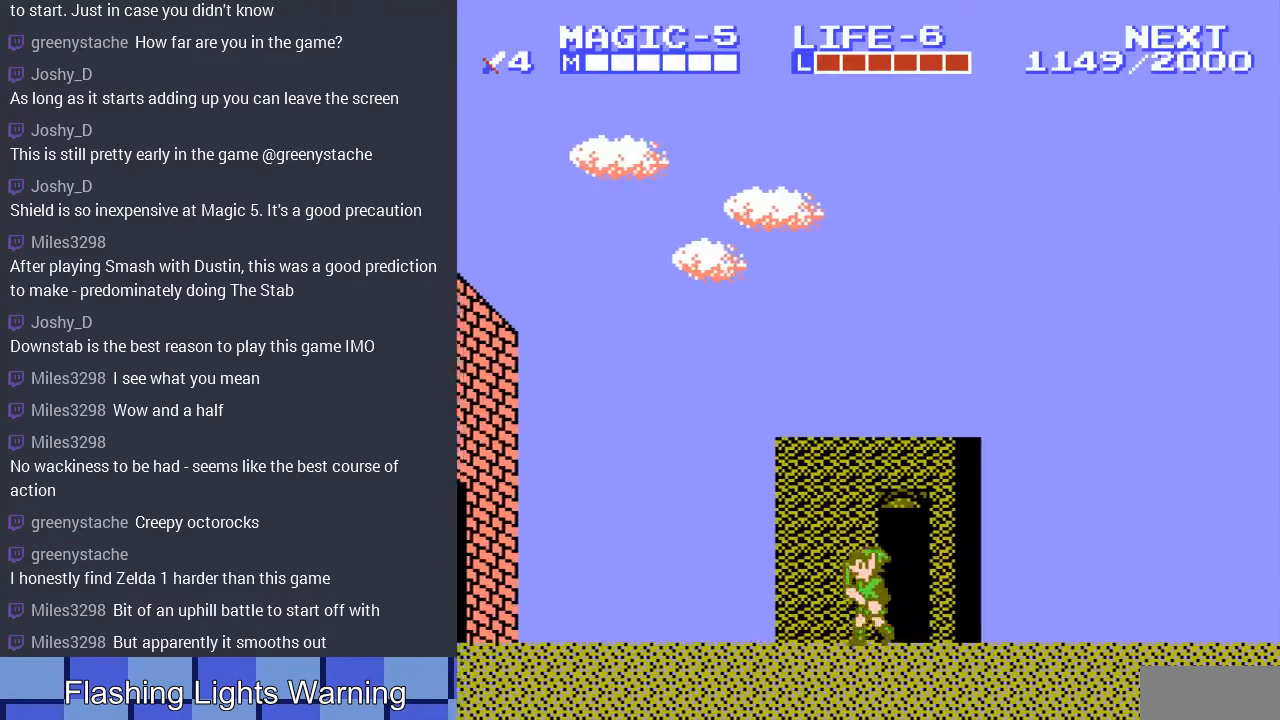
{"buttons": ["DPAD_LEFT"], "events": [[67, "A", "up"], [200, "A", "down"], [500, "A", "up"]]}
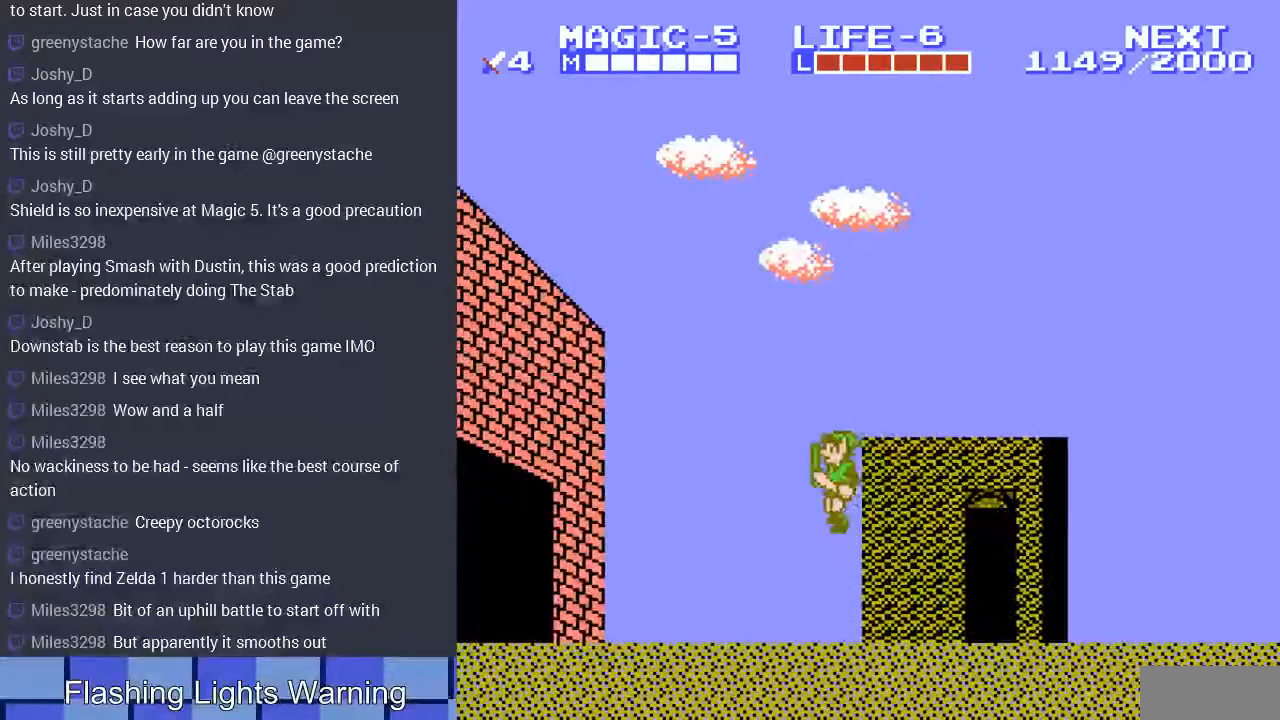
{"buttons": ["A", "DPAD_LEFT"], "events": [[267, "A", "down"]]}
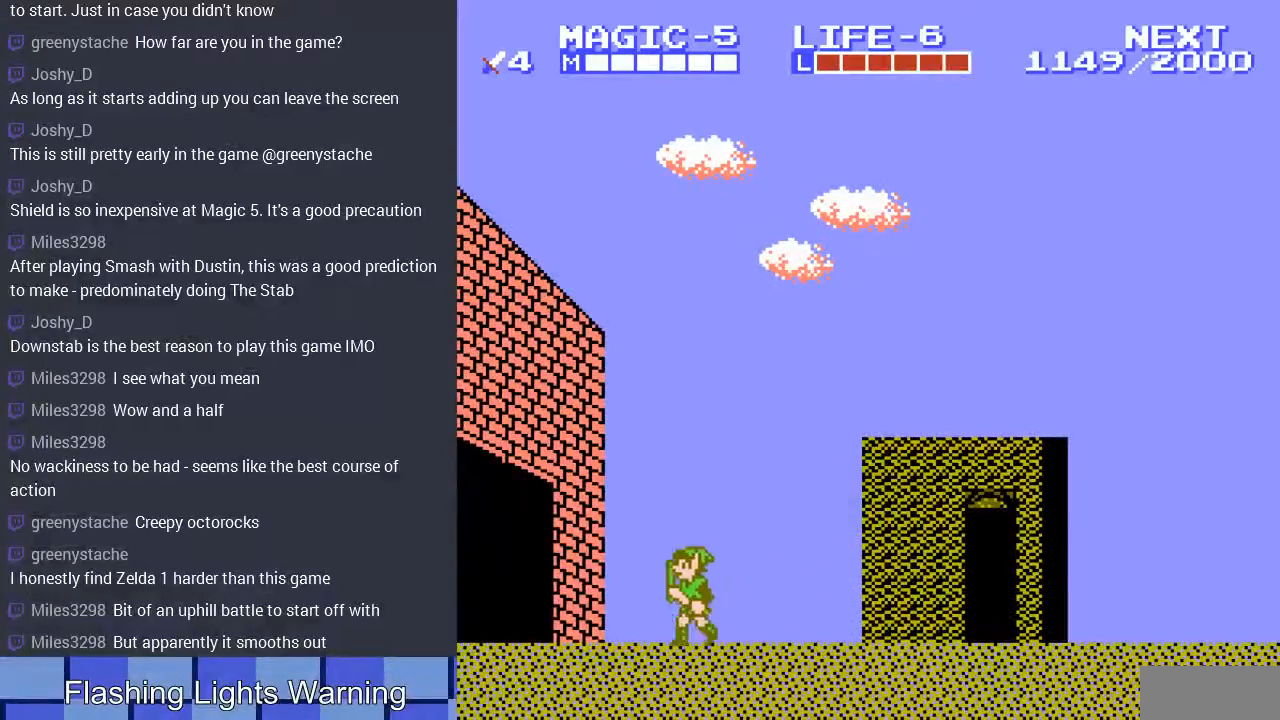
{"buttons": ["A", "DPAD_LEFT"], "events": [[67, "A", "up"], [100, "DPAD_LEFT", "up"], [333, "DPAD_LEFT", "down"], [367, "A", "down"]]}
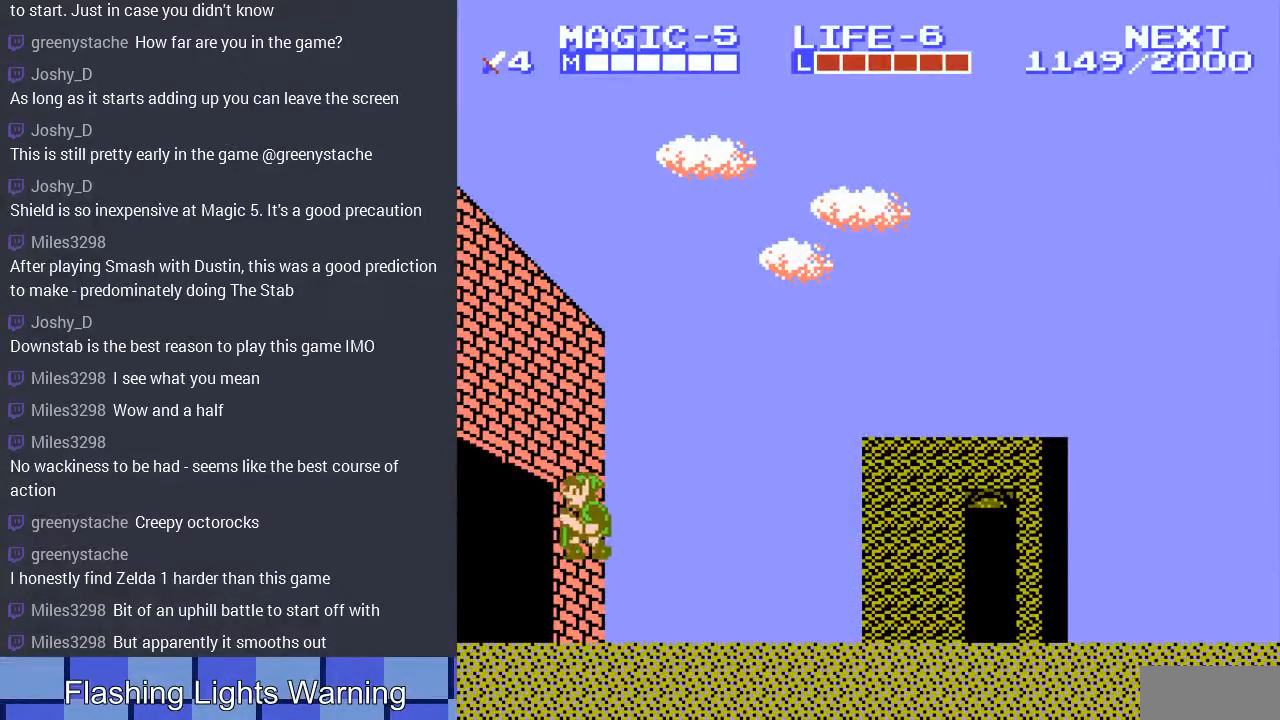
{"buttons": ["DPAD_LEFT"], "events": [[67, "A", "up"]]}
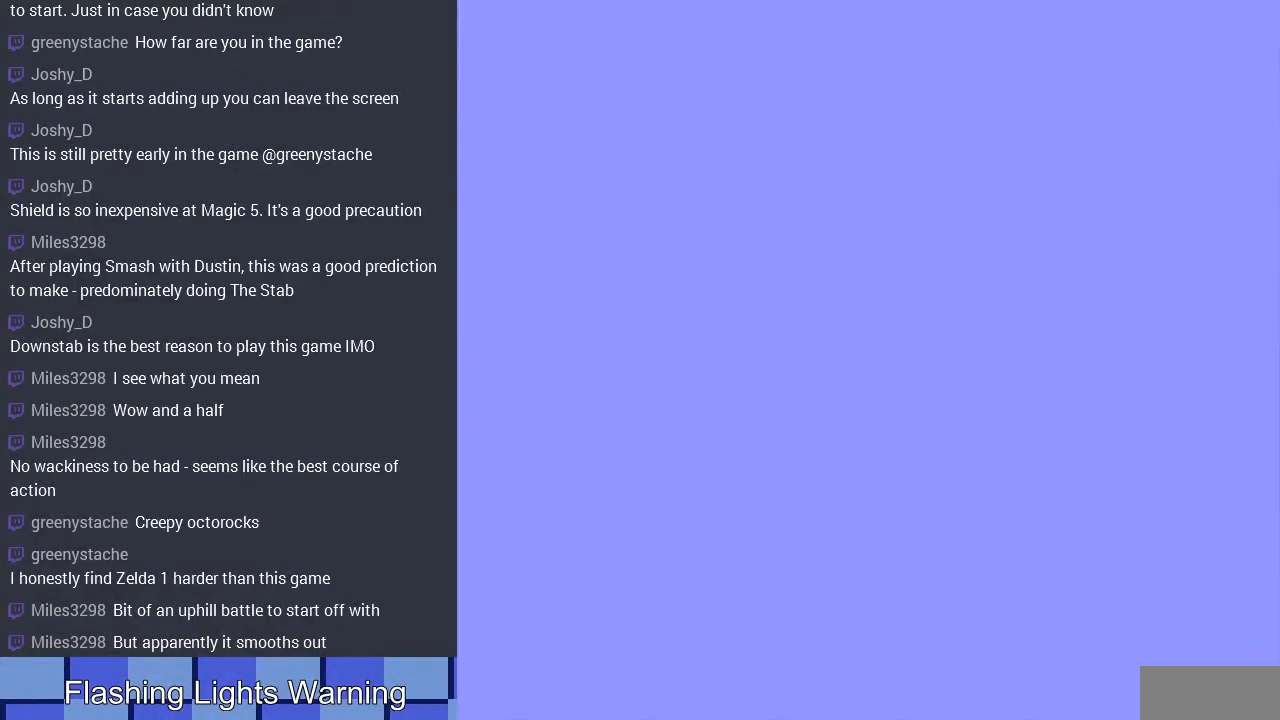
{"buttons": ["DPAD_LEFT"], "events": []}
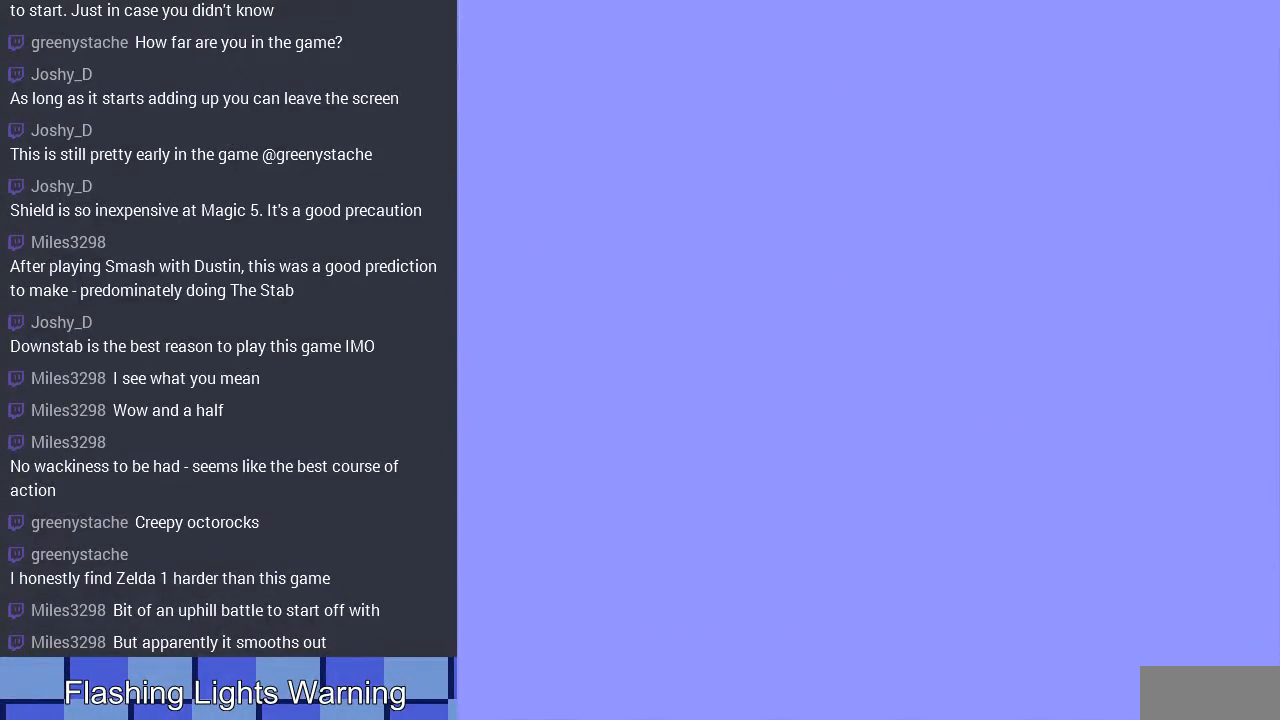
{"buttons": ["DPAD_LEFT"], "events": []}
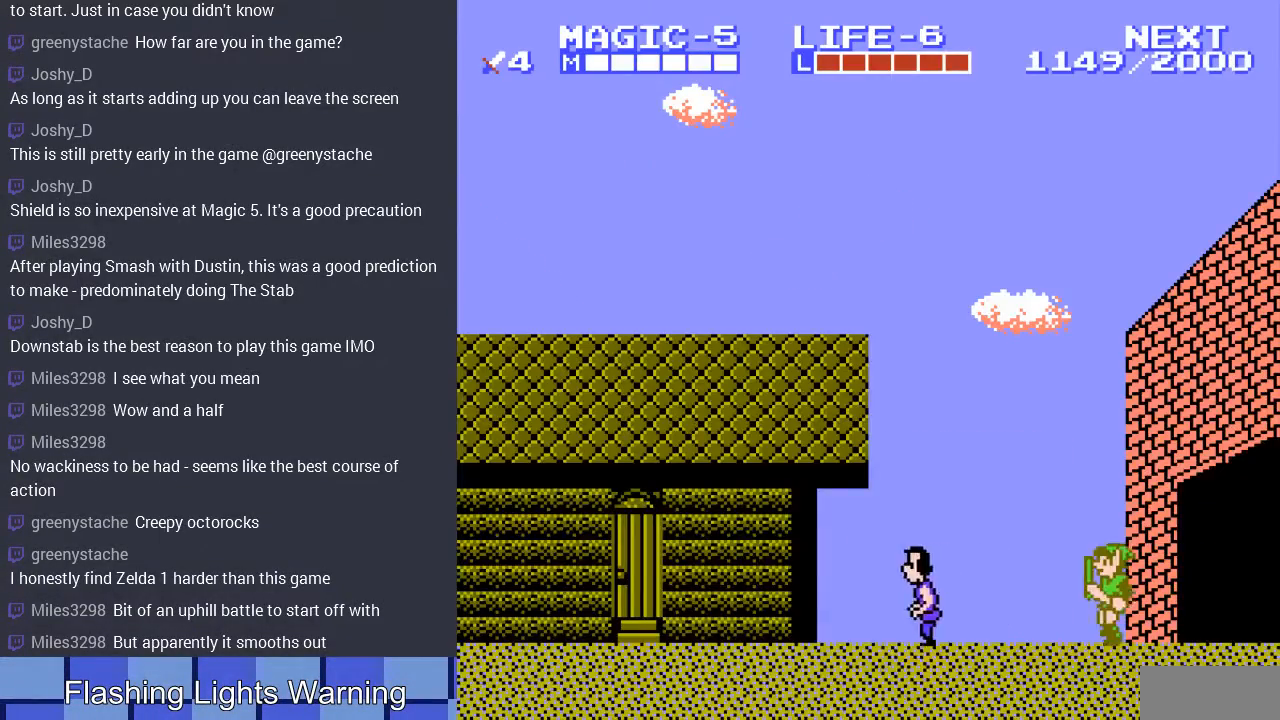
{"buttons": ["DPAD_LEFT"], "events": []}
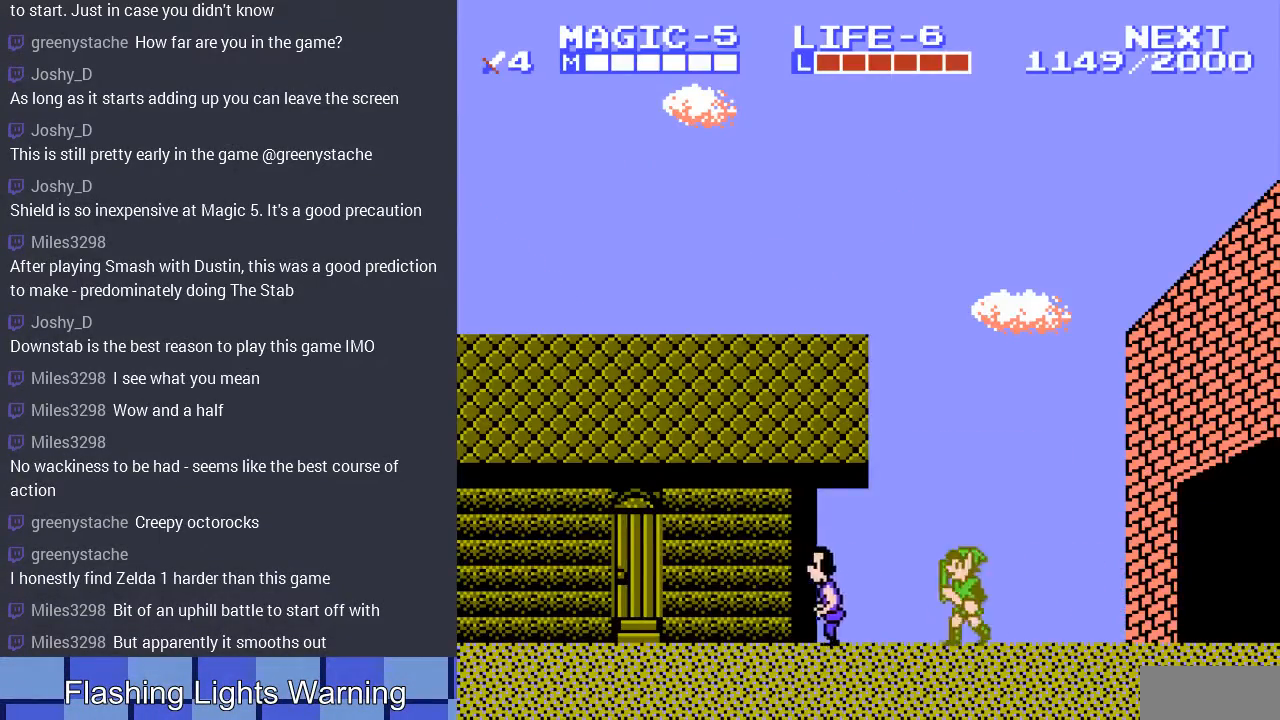
{"buttons": ["DPAD_LEFT"], "events": []}
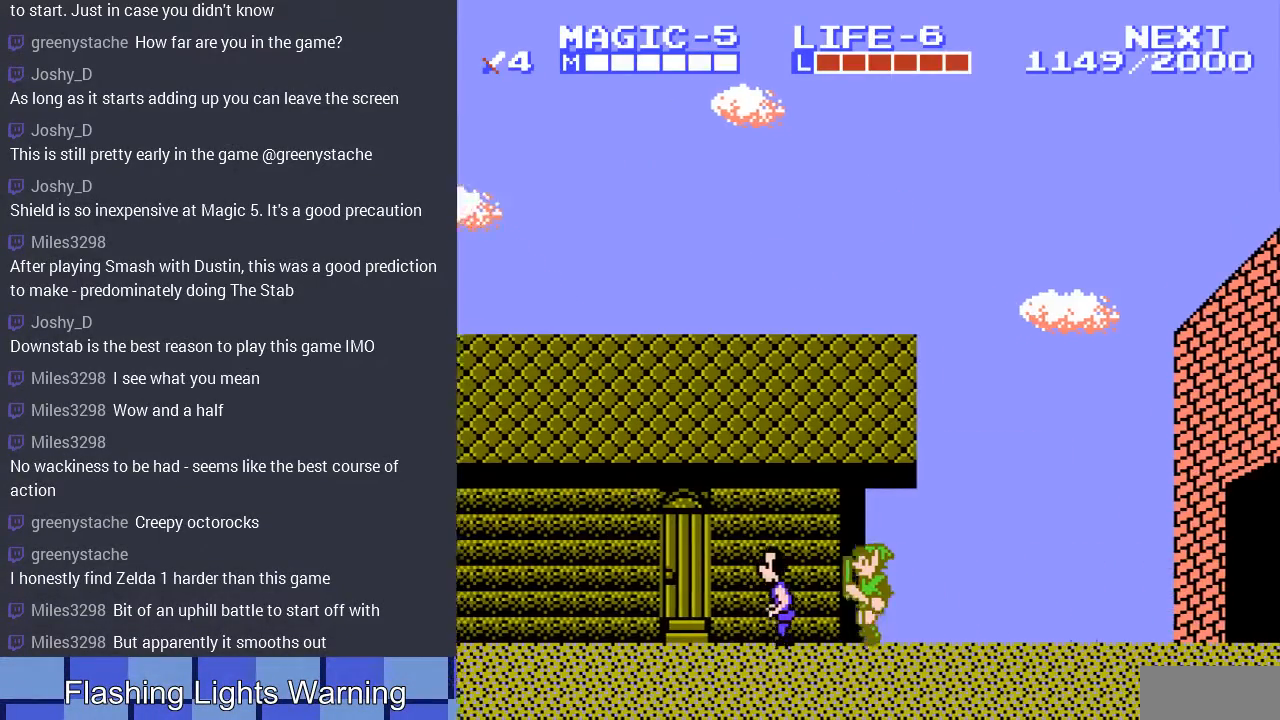
{"buttons": ["DPAD_LEFT"], "events": []}
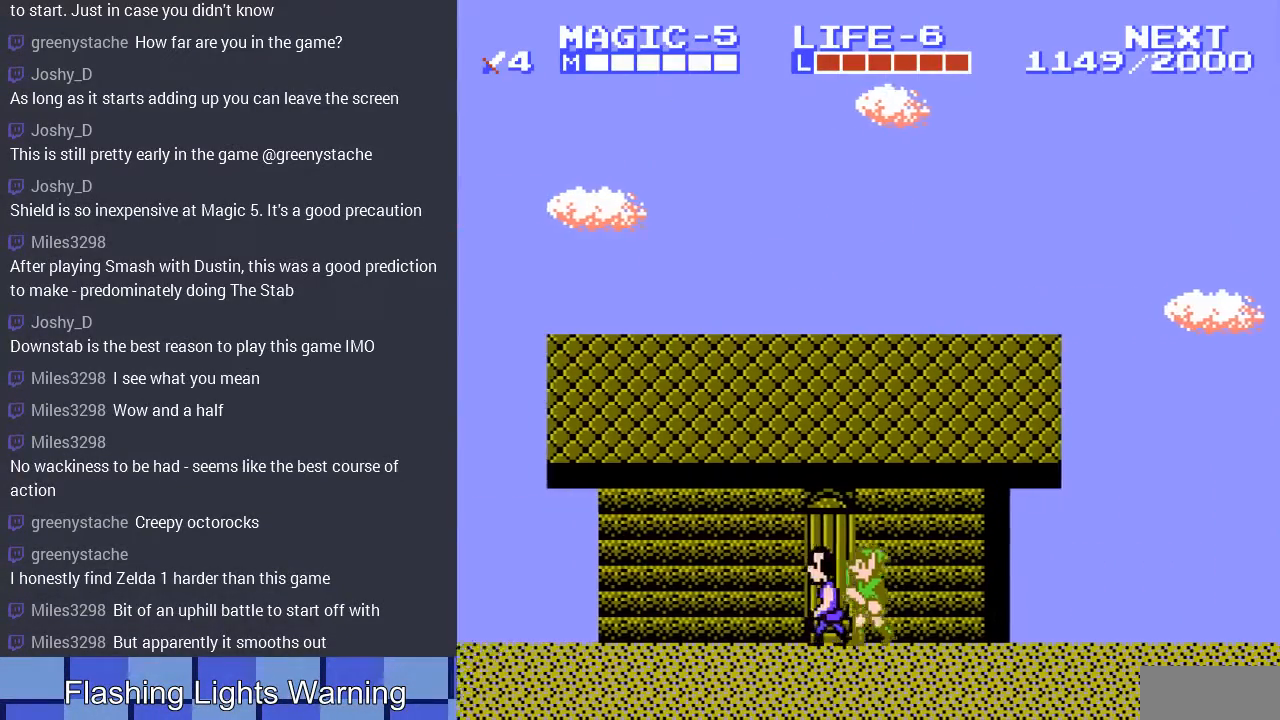
{"buttons": ["DPAD_LEFT"], "events": []}
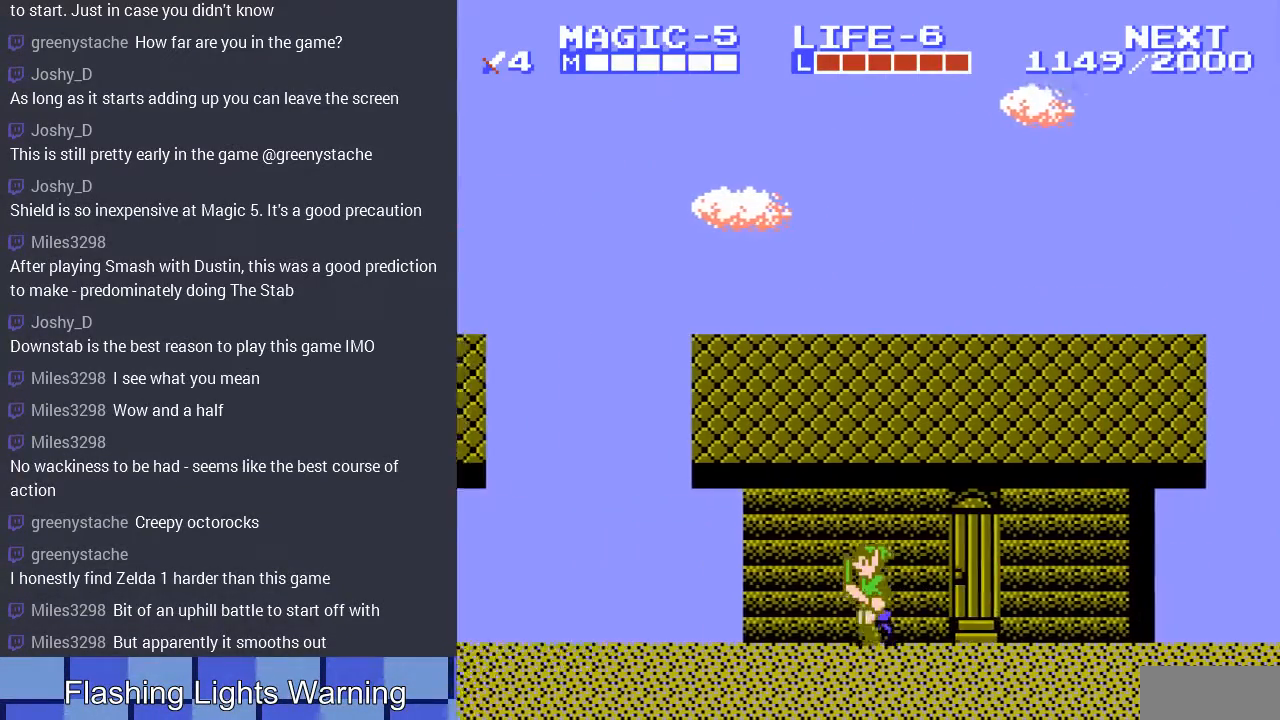
{"buttons": ["DPAD_LEFT"], "events": []}
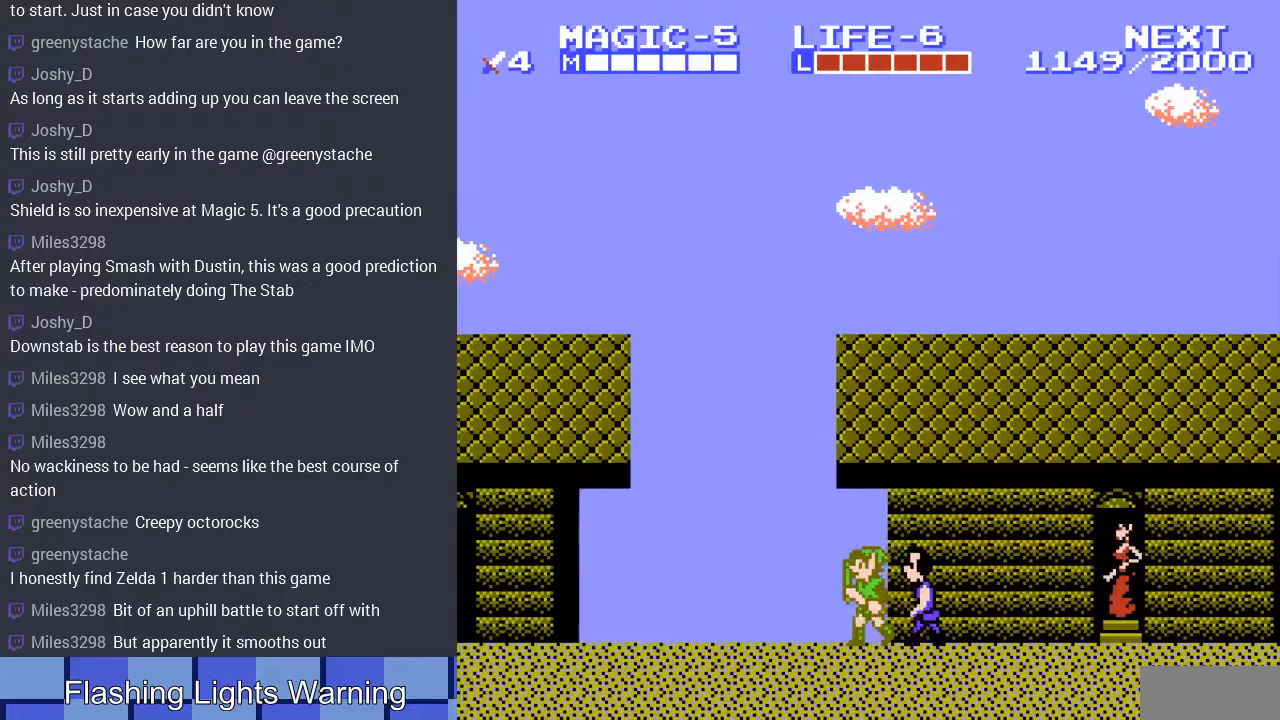
{"buttons": ["DPAD_LEFT"], "events": []}
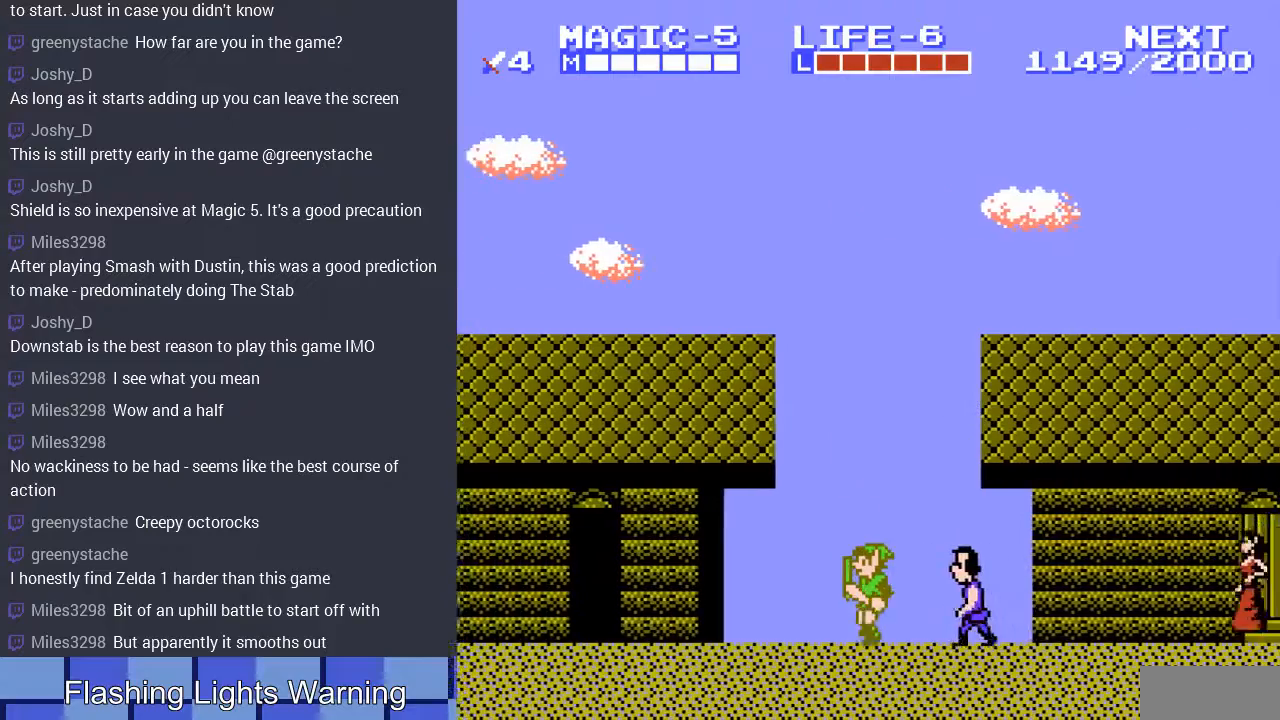
{"buttons": ["DPAD_LEFT"], "events": []}
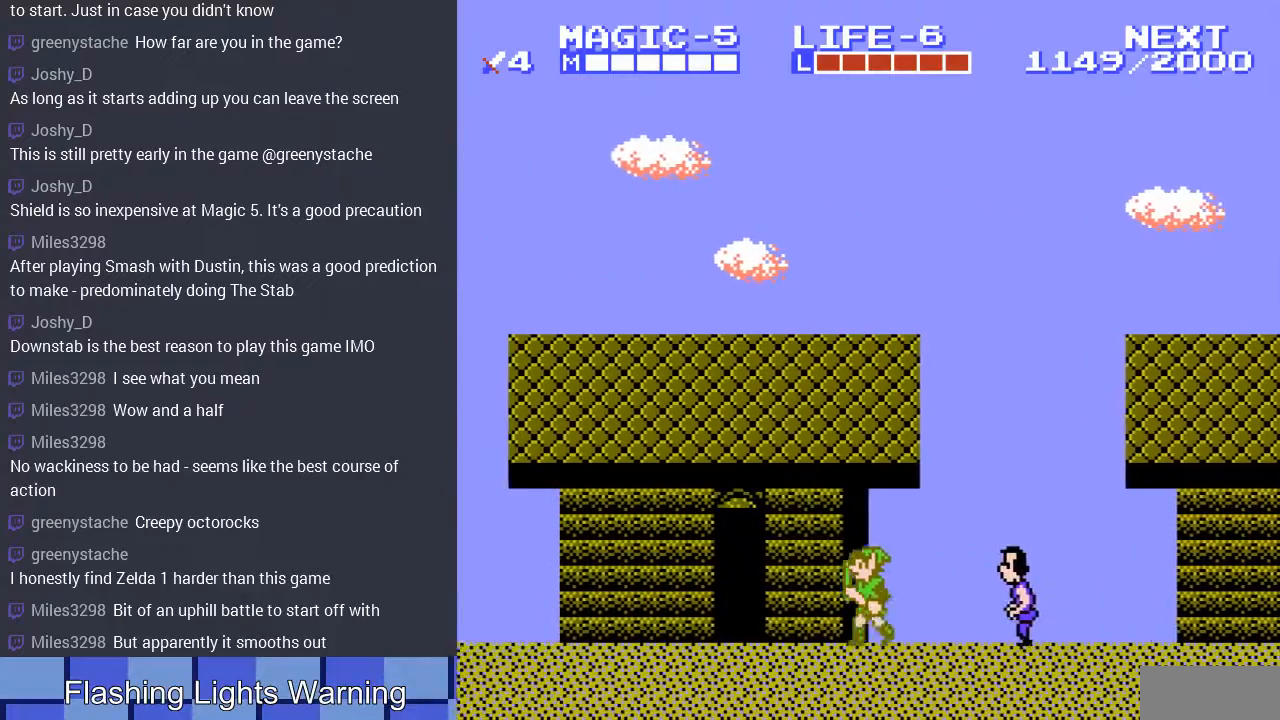
{"buttons": [], "events": [[400, "DPAD_LEFT", "up"]]}
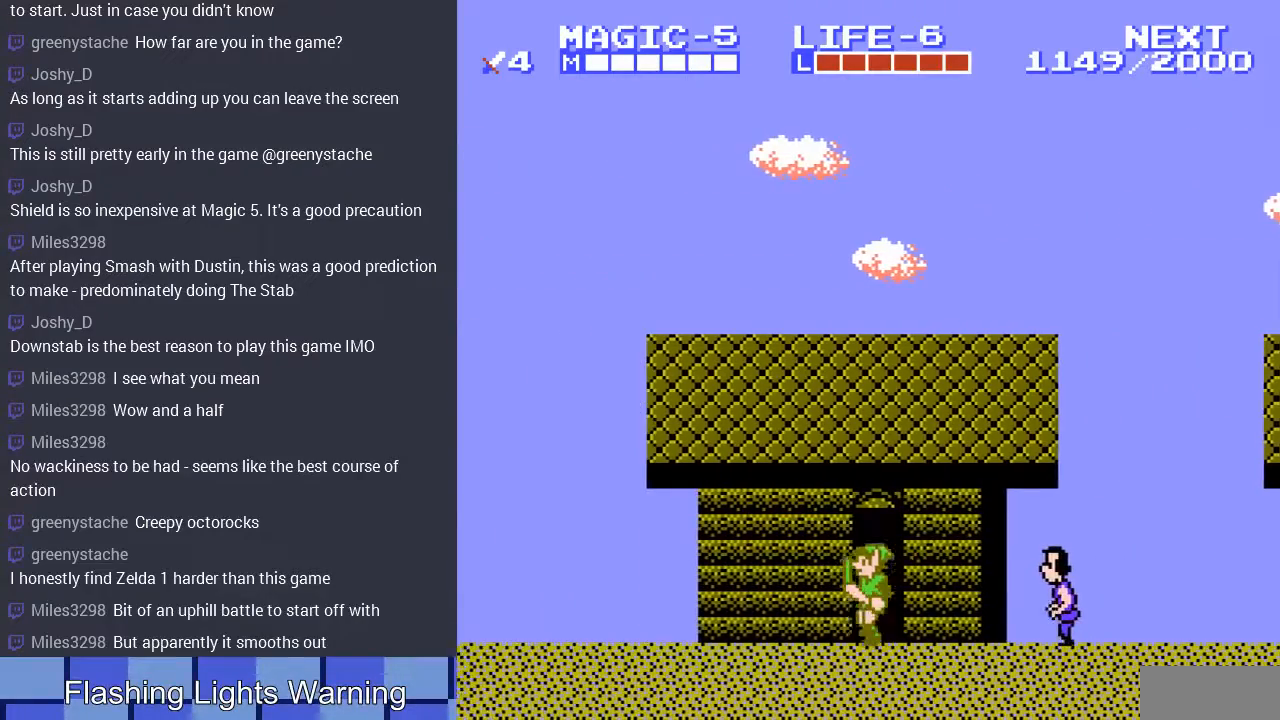
{"buttons": ["DPAD_RIGHT"], "events": [[33, "DPAD_LEFT", "down"], [233, "DPAD_LEFT", "up"], [333, "DPAD_RIGHT", "down"]]}
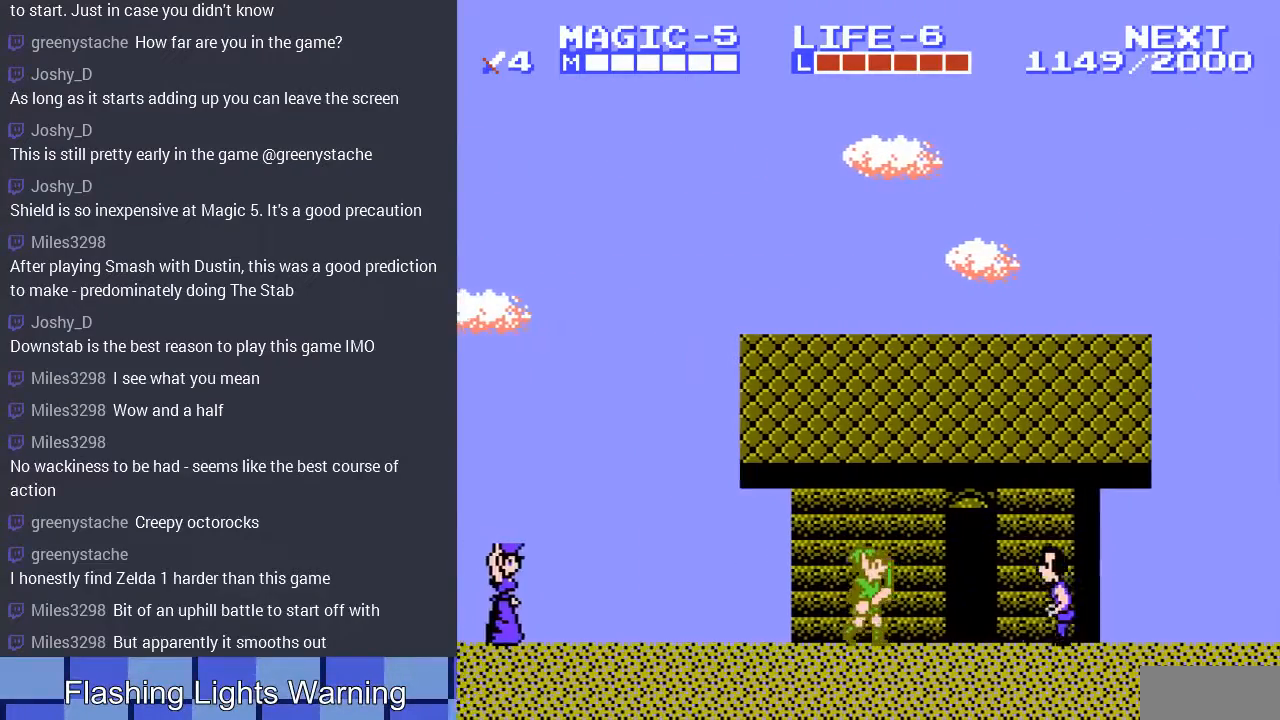
{"buttons": ["DPAD_RIGHT"], "events": []}
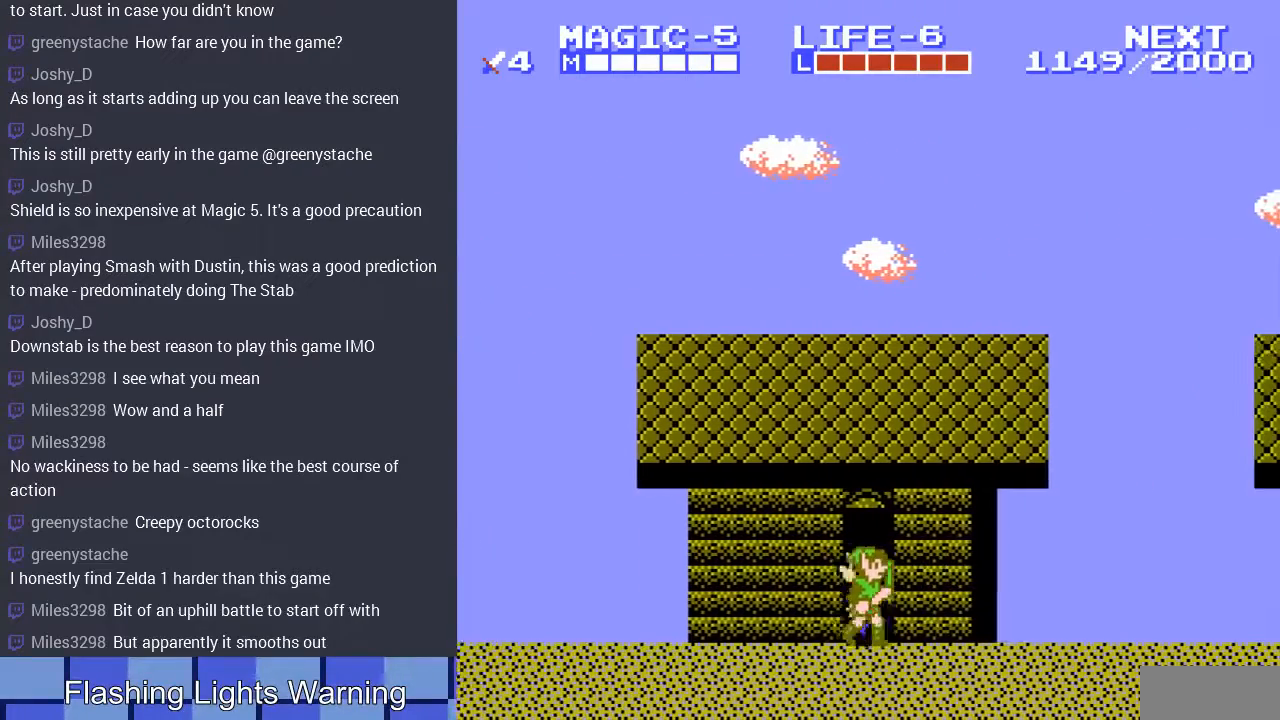
{"buttons": ["DPAD_LEFT"], "events": [[133, "DPAD_RIGHT", "up"], [233, "DPAD_LEFT", "down"]]}
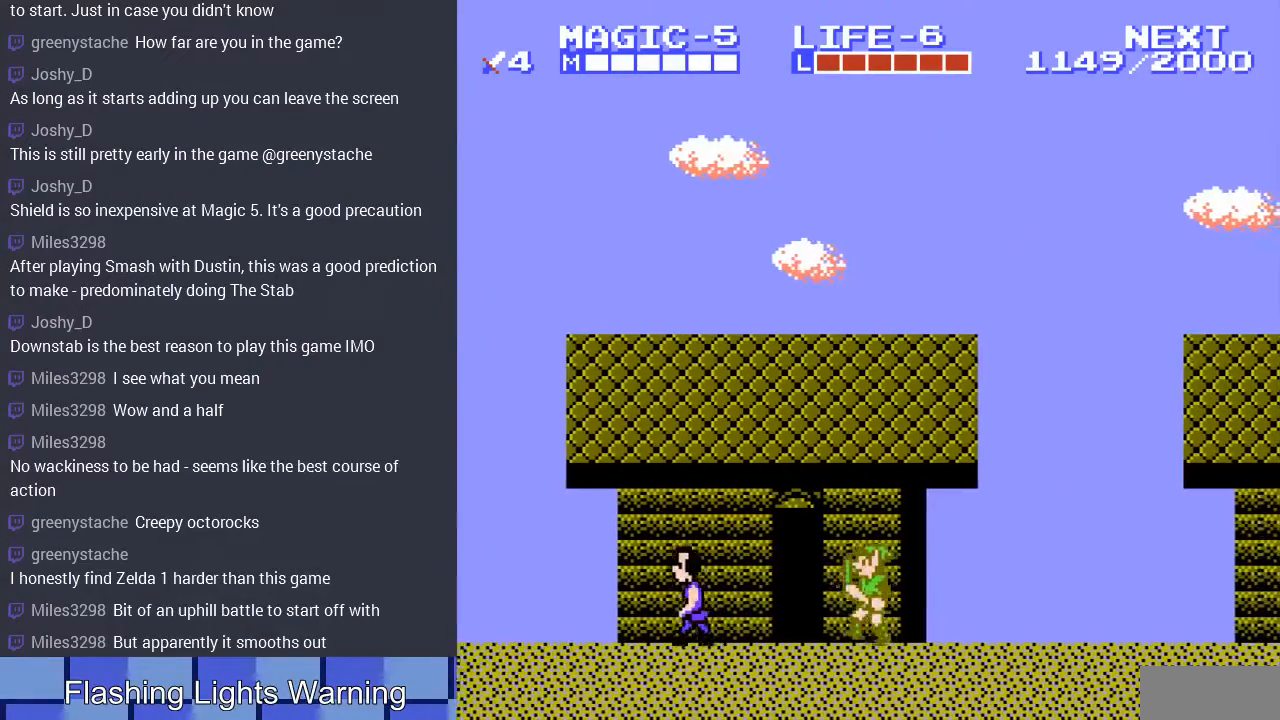
{"buttons": ["DPAD_LEFT"], "events": []}
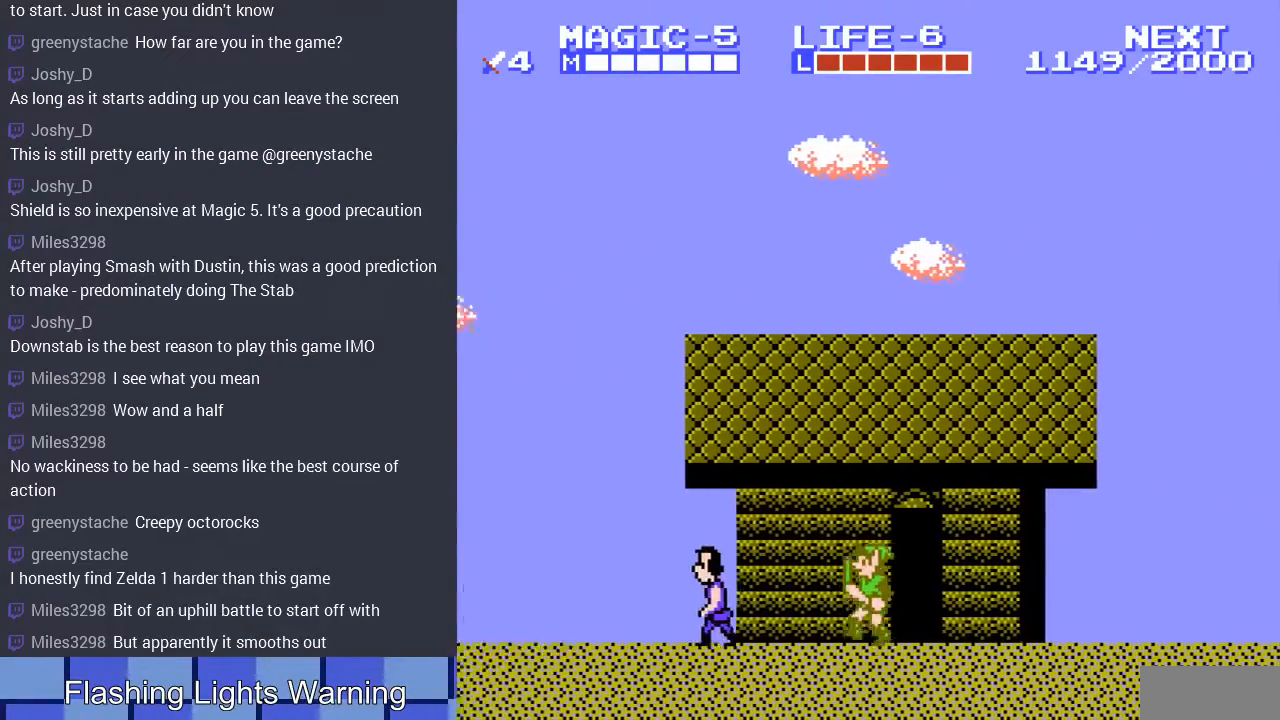
{"buttons": ["DPAD_LEFT"], "events": []}
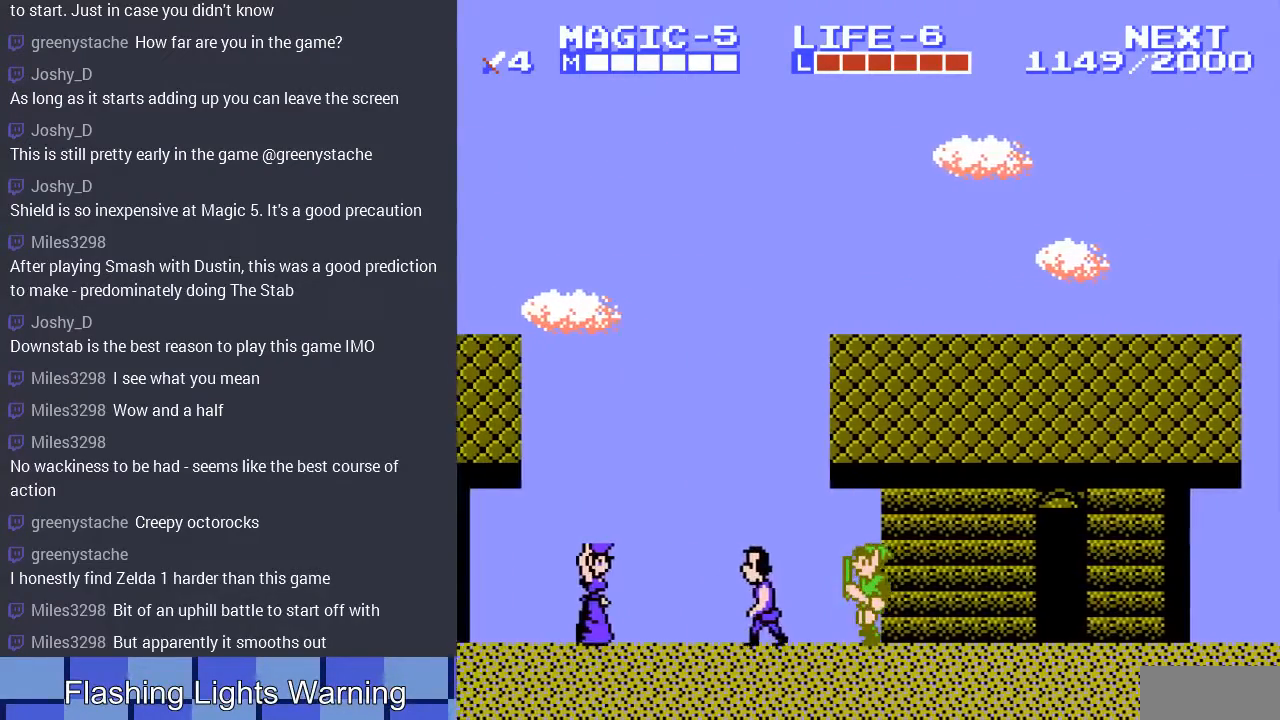
{"buttons": ["DPAD_LEFT"], "events": []}
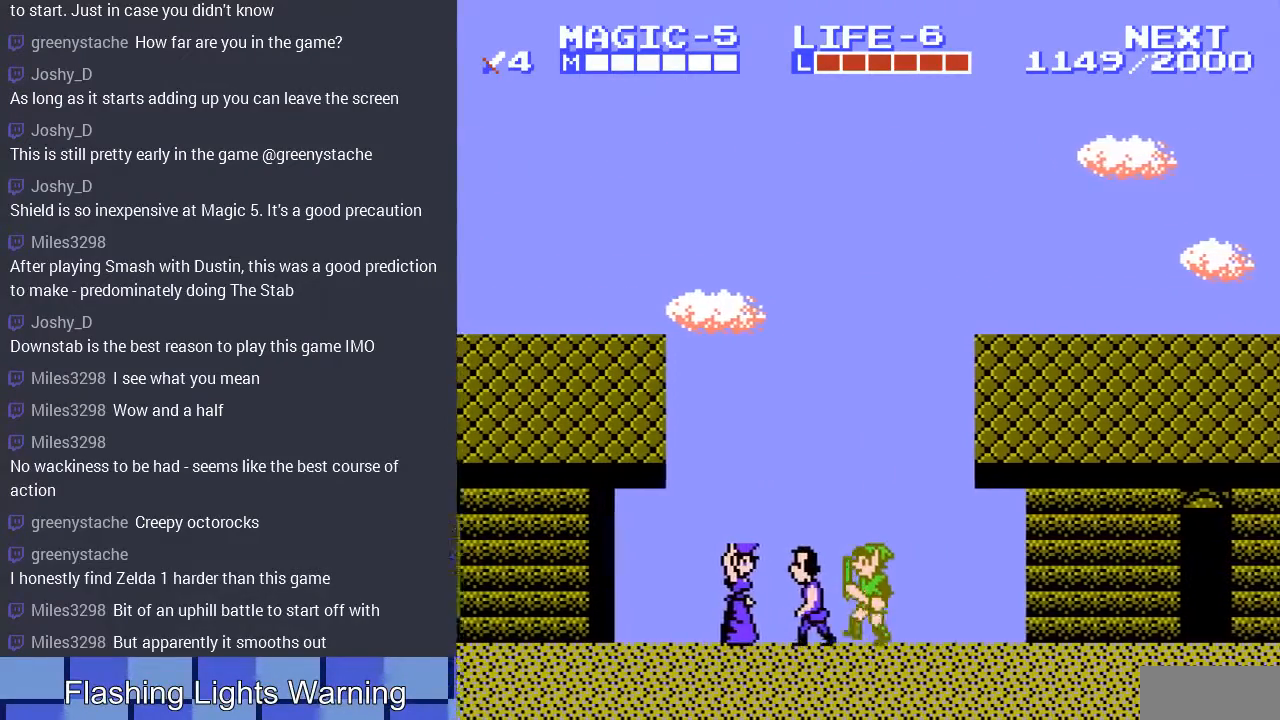
{"buttons": ["DPAD_UP", "DPAD_LEFT"], "events": [[400, "DPAD_UP", "down"]]}
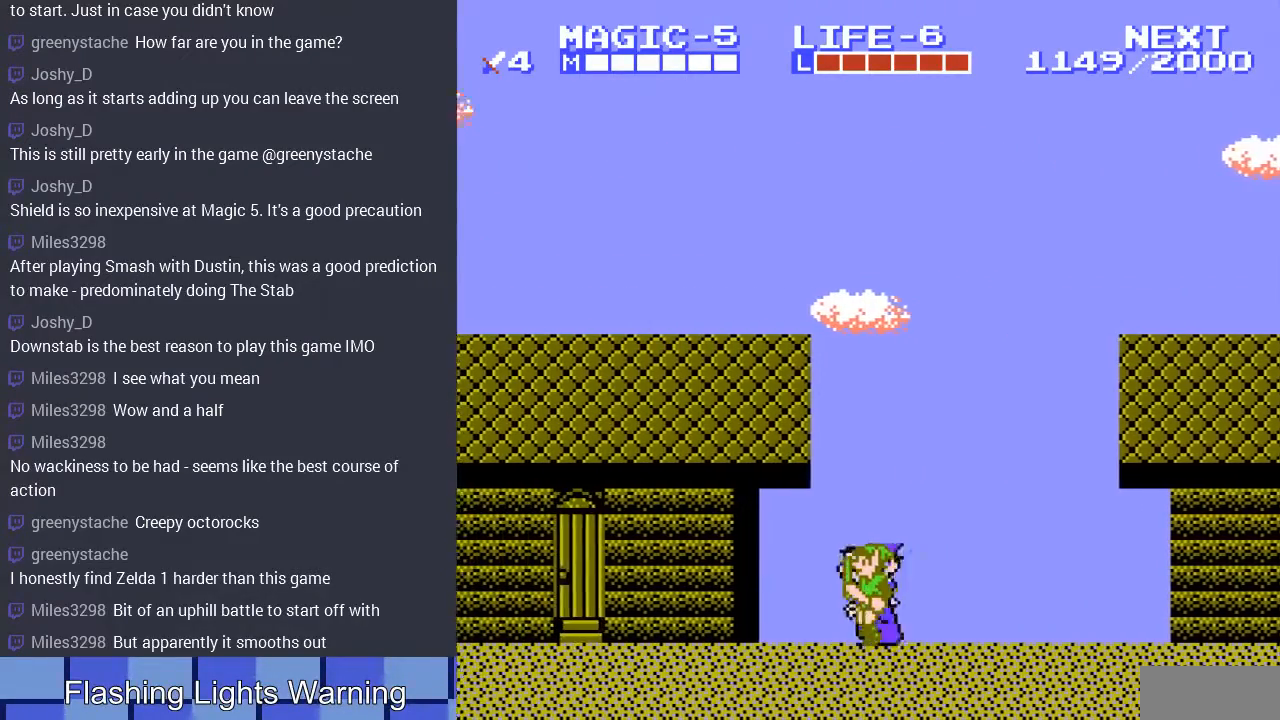
{"buttons": ["DPAD_LEFT"], "events": [[33, "DPAD_UP", "up"], [300, "DPAD_UP", "down"], [467, "DPAD_UP", "up"]]}
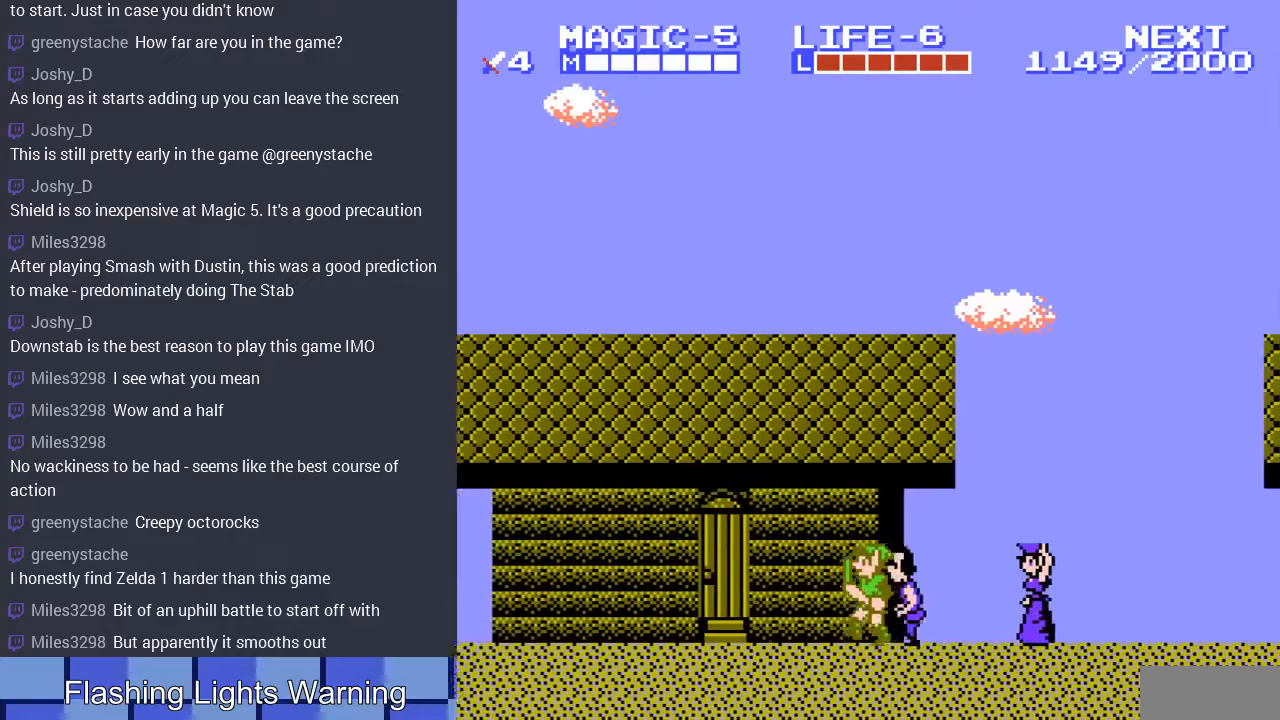
{"buttons": ["DPAD_LEFT"], "events": []}
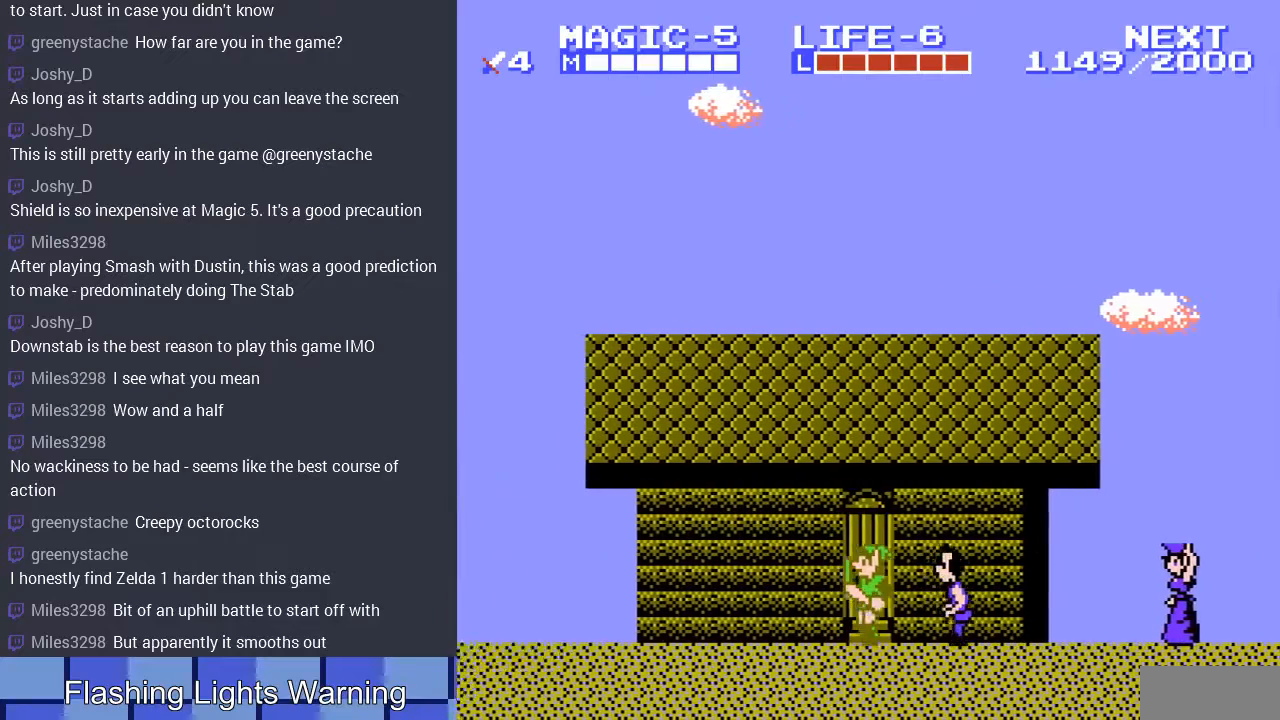
{"buttons": ["DPAD_LEFT"], "events": []}
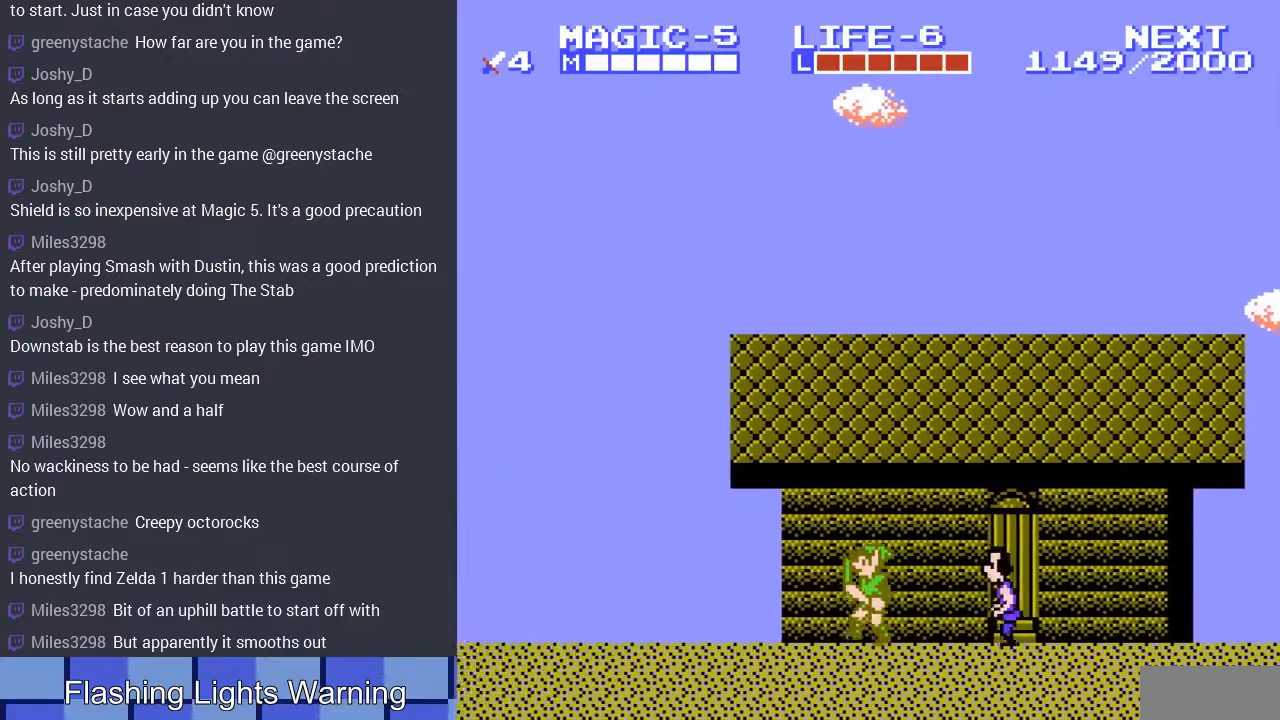
{"buttons": ["DPAD_LEFT"], "events": []}
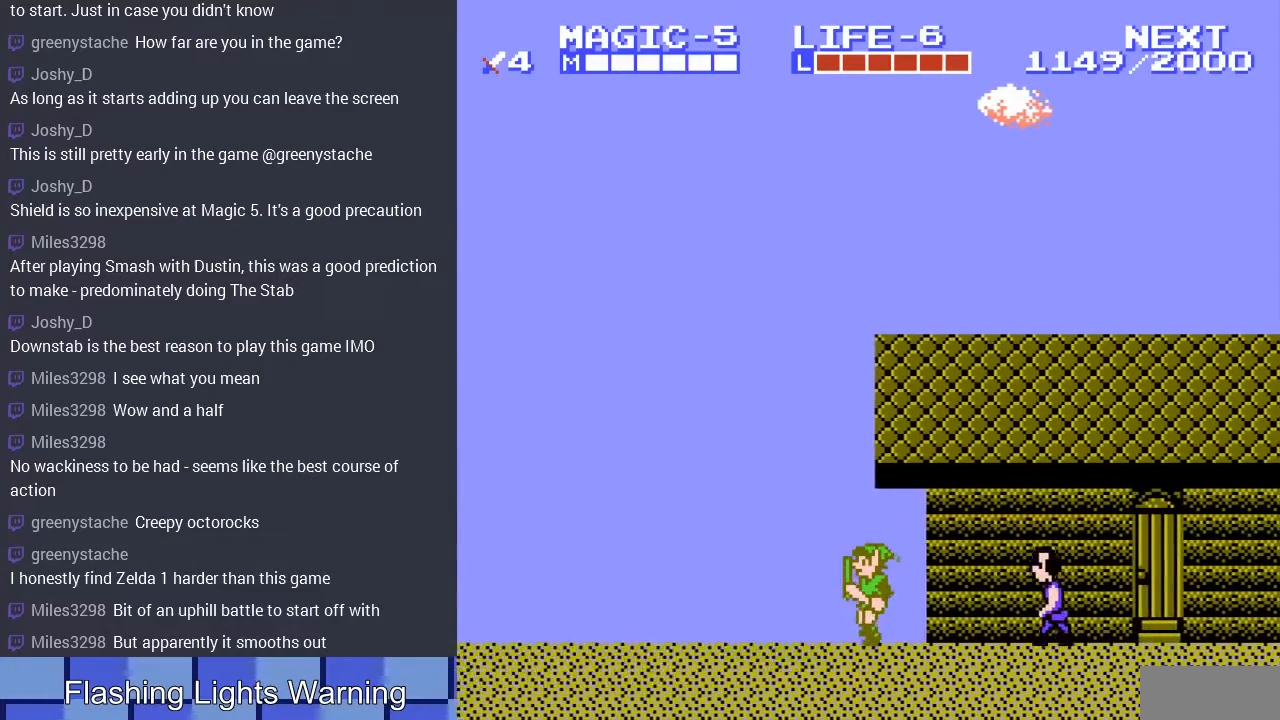
{"buttons": ["DPAD_LEFT"], "events": [[133, "DPAD_DOWN", "down"], [167, "DPAD_LEFT", "up"], [200, "DPAD_LEFT", "down"], [233, "DPAD_DOWN", "up"]]}
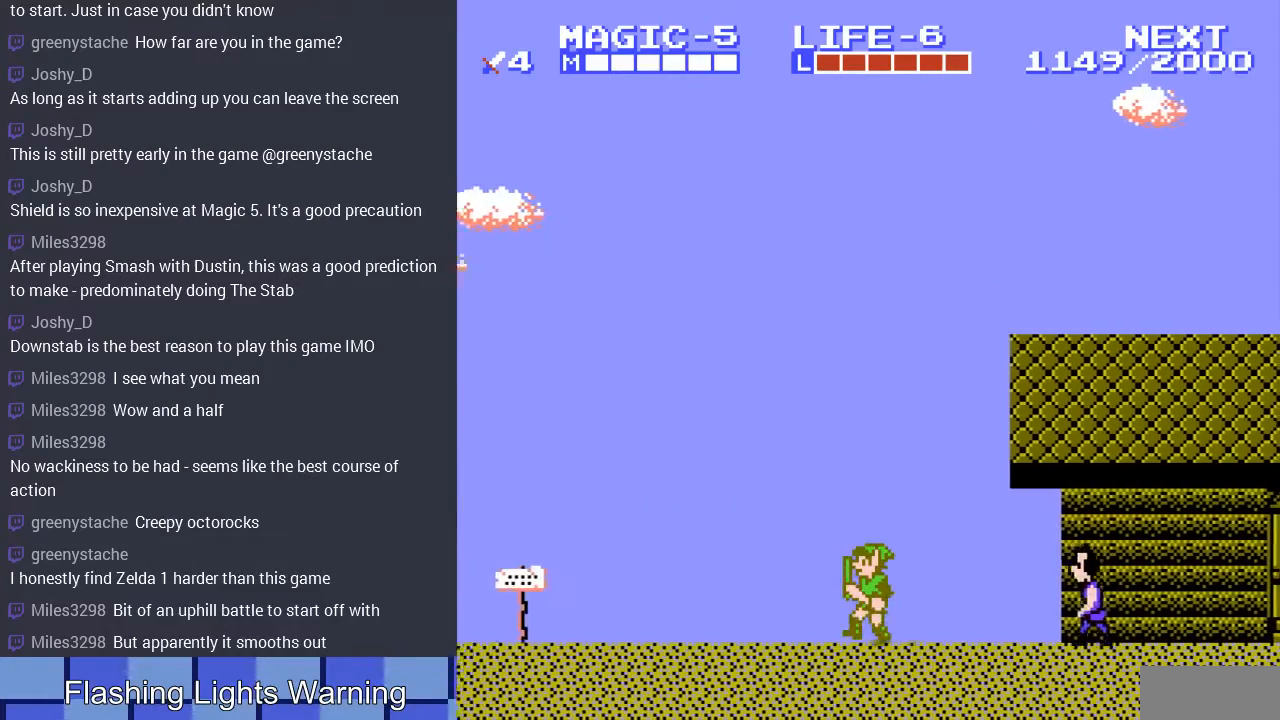
{"buttons": ["DPAD_LEFT"], "events": [[100, "DPAD_DOWN", "down"], [100, "DPAD_LEFT", "up"], [200, "DPAD_DOWN", "up"], [200, "DPAD_LEFT", "down"], [333, "DPAD_DOWN", "down"], [367, "DPAD_LEFT", "up"], [467, "DPAD_DOWN", "up"], [467, "DPAD_LEFT", "down"]]}
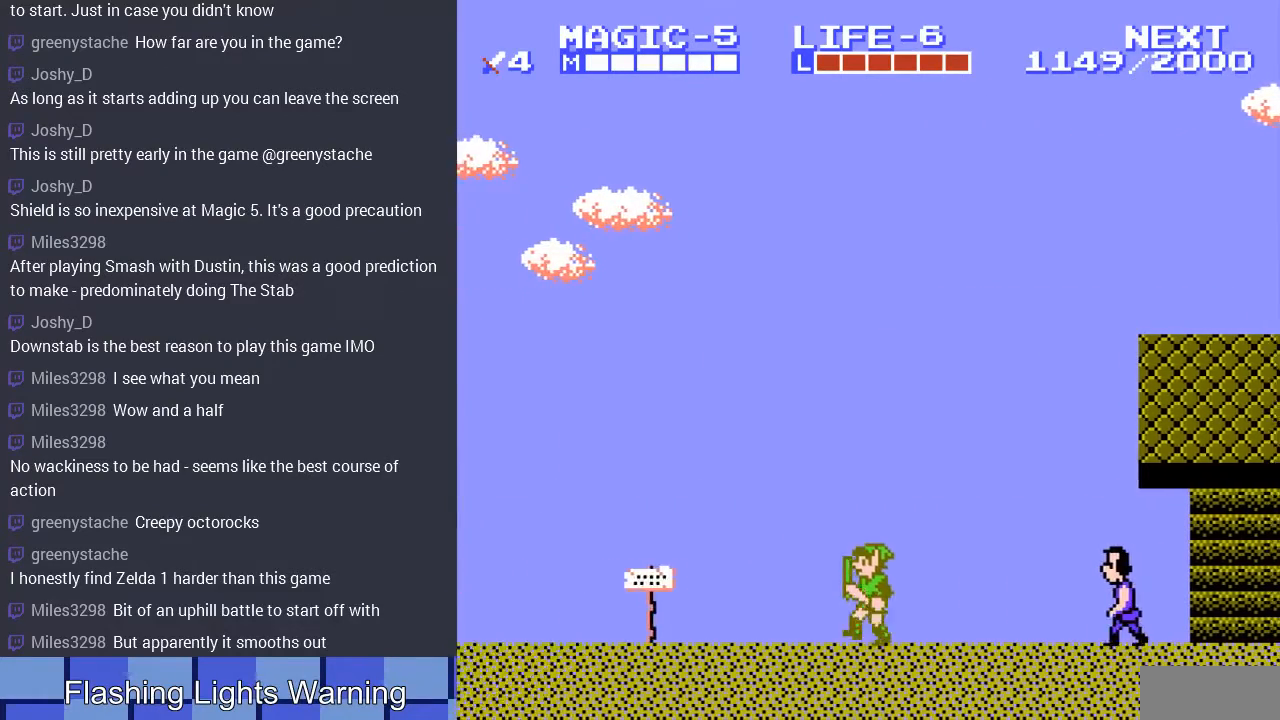
{"buttons": ["DPAD_LEFT"], "events": [[133, "DPAD_DOWN", "down"], [167, "DPAD_LEFT", "up"], [233, "DPAD_LEFT", "down"], [267, "DPAD_DOWN", "up"]]}
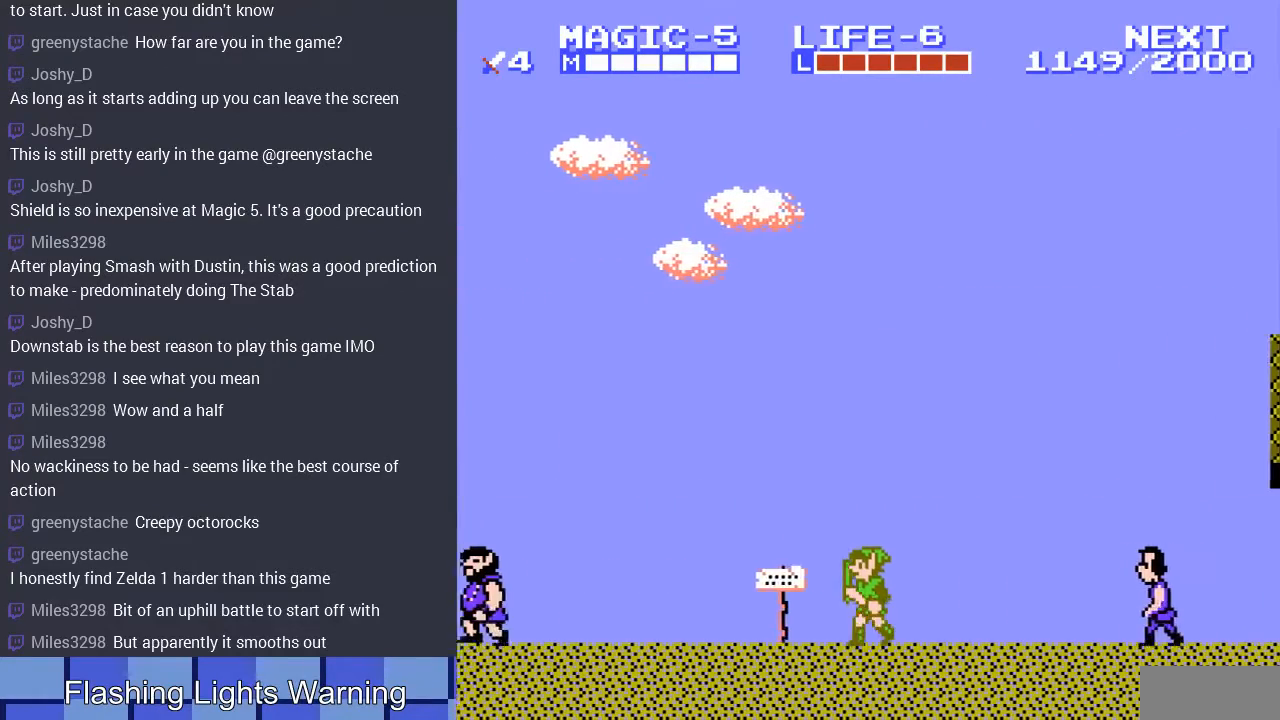
{"buttons": ["DPAD_LEFT"], "events": [[33, "DPAD_DOWN", "down"], [33, "DPAD_LEFT", "up"], [167, "DPAD_DOWN", "up"], [167, "DPAD_LEFT", "down"], [333, "DPAD_DOWN", "down"], [367, "DPAD_LEFT", "up"], [433, "DPAD_DOWN", "up"], [467, "DPAD_LEFT", "down"]]}